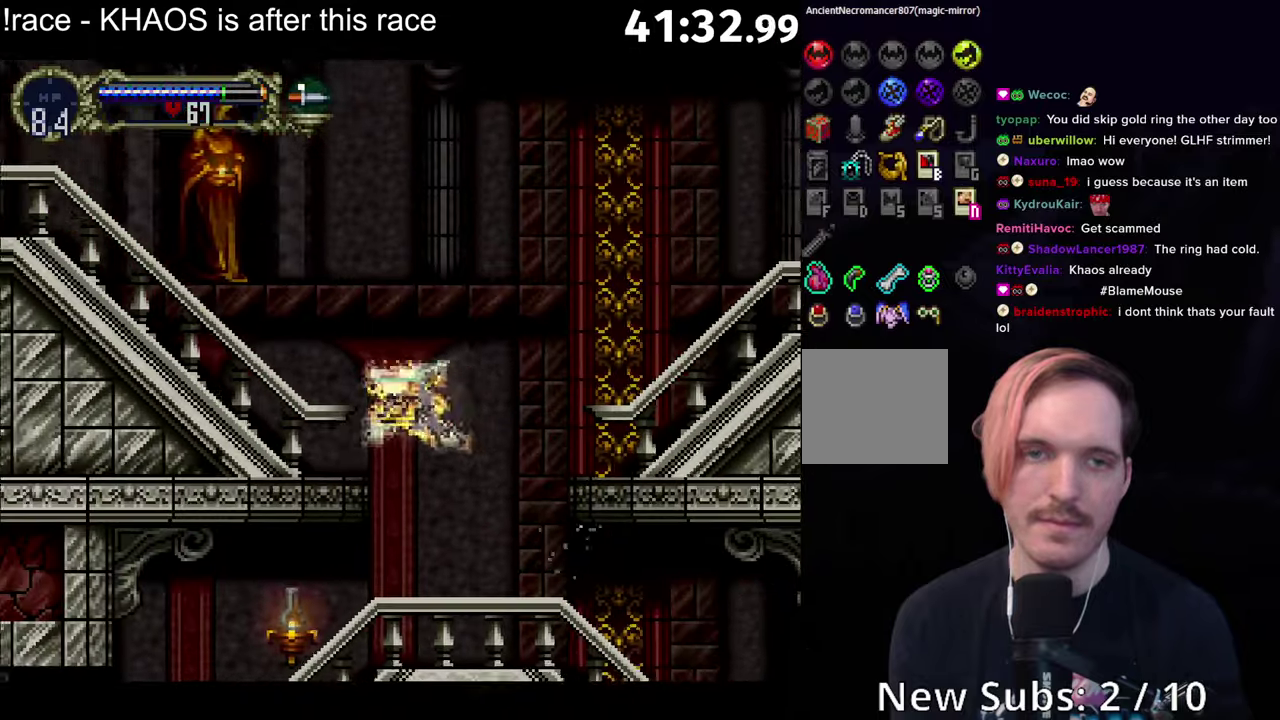
Gameplay with a controller (Xbox layout); each line is a JSON object with the inputs held at the frame after it. "events" lists button and stick changes between this image and that frame as [ms after this image, input, new state], when the widget could be followed in between. Not read: L3 R3 right_stick.
{"buttons": [], "left_stick": "up", "events": [[16, "R1", "up"], [50, "left_stick", "center"], [266, "left_stick", "up-left"], [316, "left_stick", "up"]]}
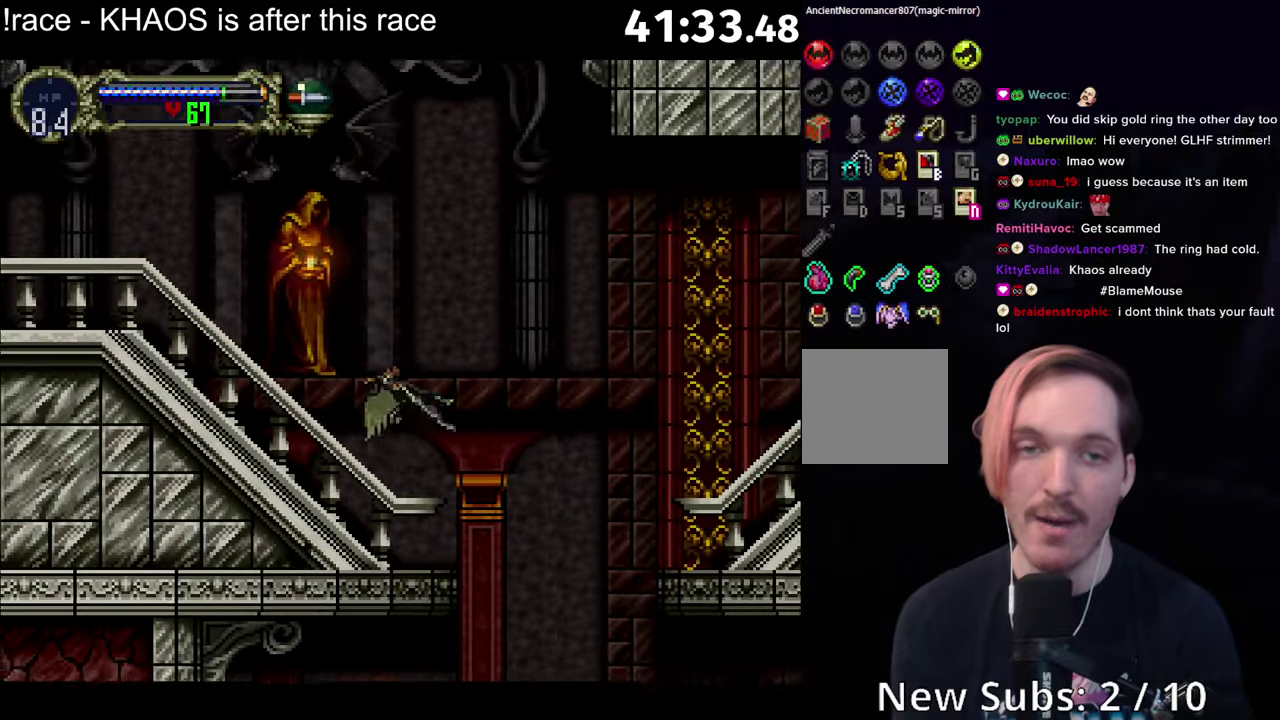
{"buttons": ["A"], "left_stick": "right"}
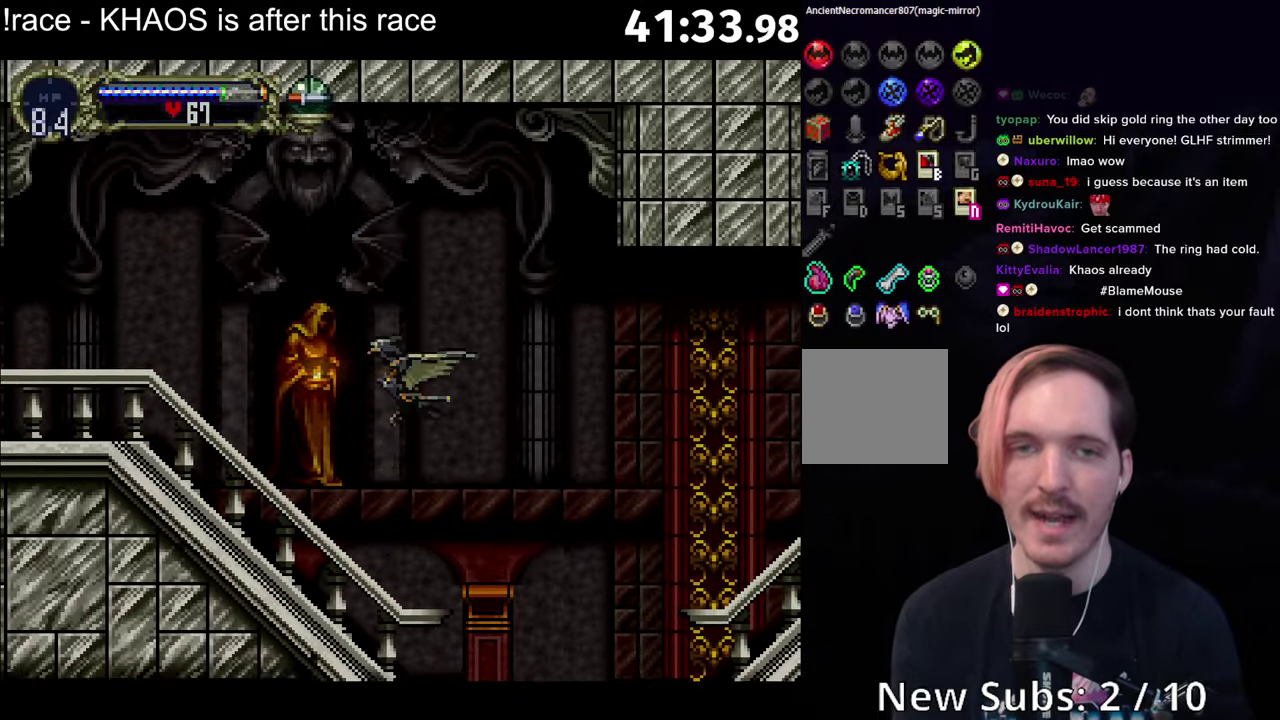
{"buttons": [], "left_stick": "left"}
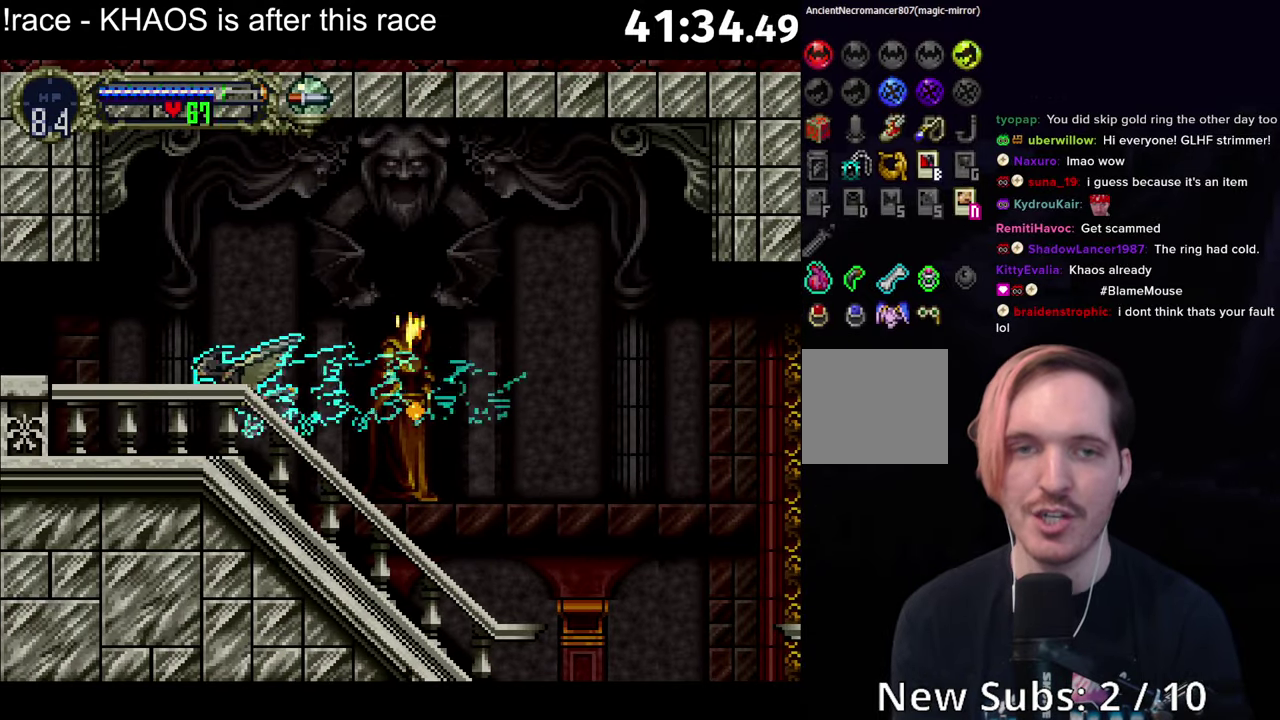
{"buttons": ["A"], "left_stick": "up-left", "events": [[300, "A", "down"], [450, "left_stick", "up-left"]]}
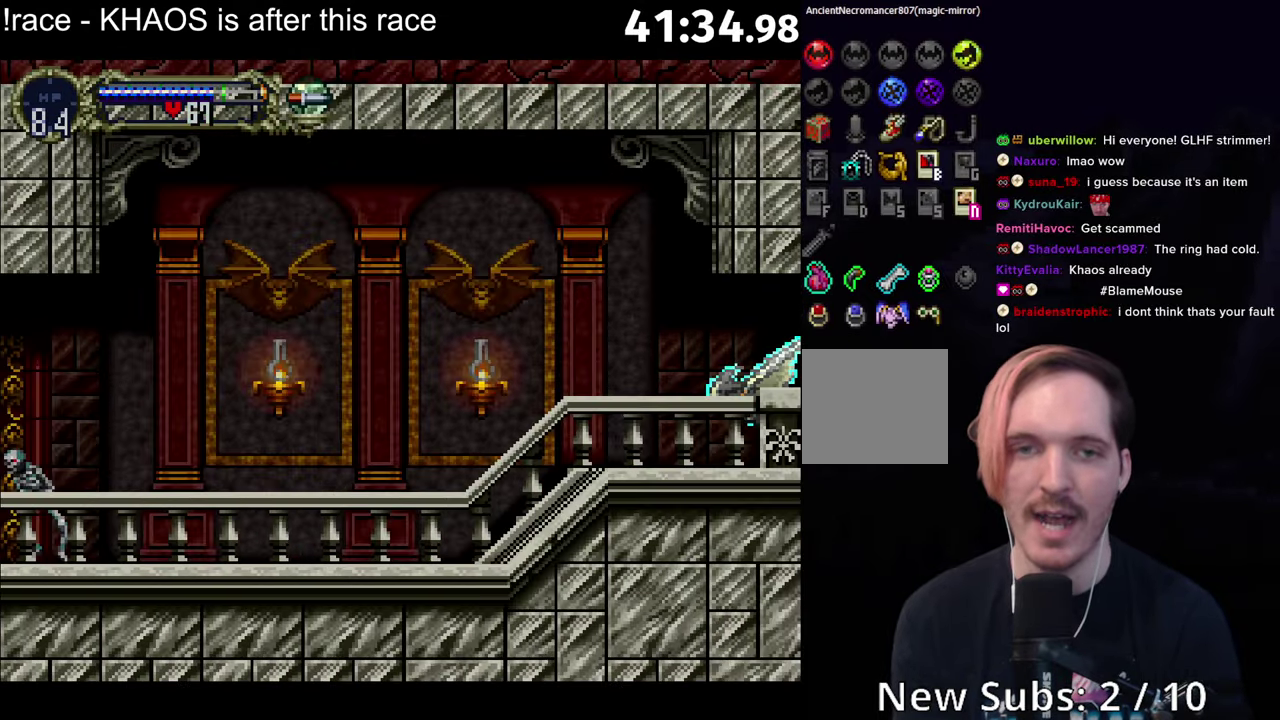
{"buttons": [], "left_stick": "down-right", "events": [[66, "left_stick", "up-right"], [183, "left_stick", "down-right"], [283, "left_stick", "down-left"], [366, "A", "up"], [366, "left_stick", "left"], [433, "left_stick", "down-right"]]}
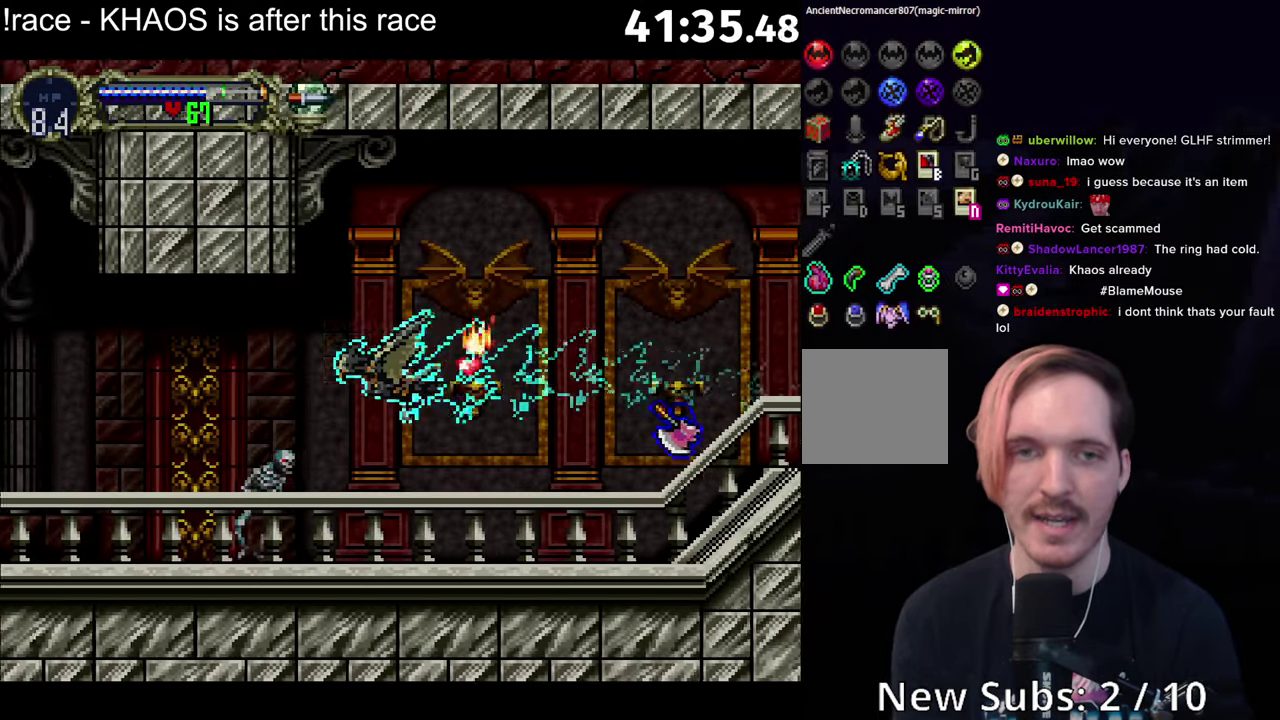
{"buttons": ["A"], "left_stick": "up", "events": [[333, "A", "down"], [333, "left_stick", "up-left"], [416, "left_stick", "up"]]}
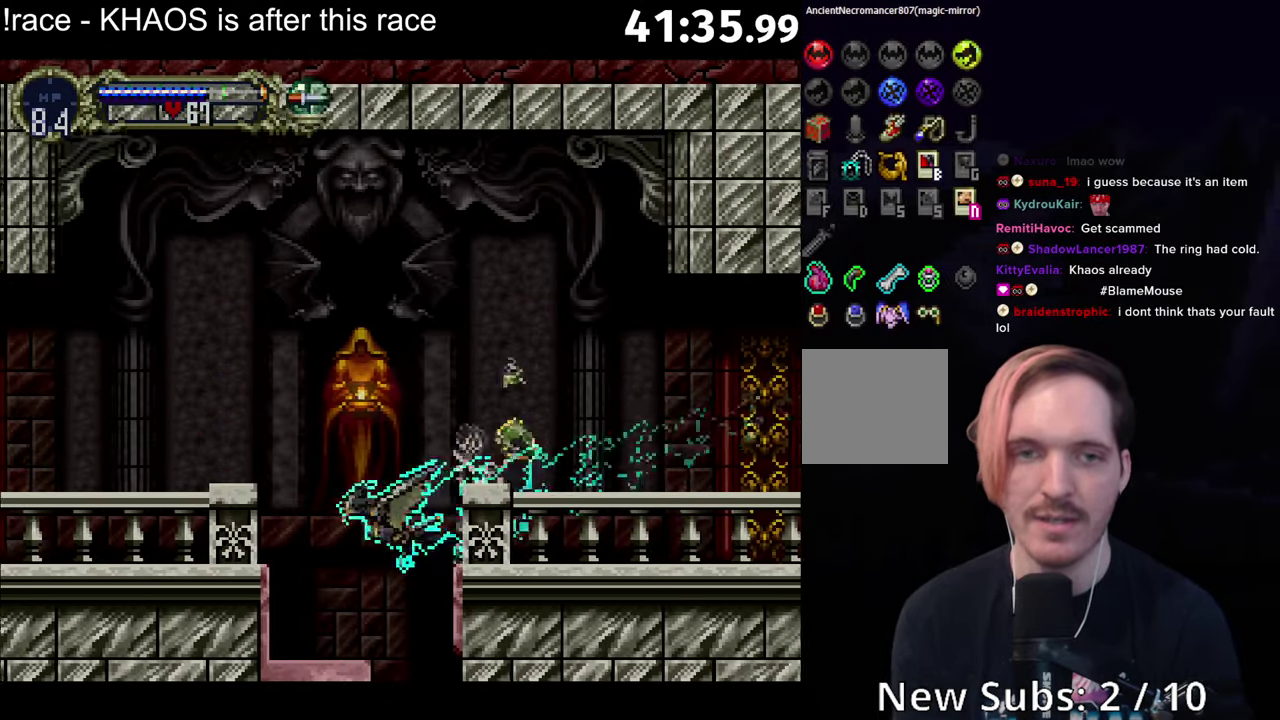
{"buttons": [], "left_stick": "center", "events": [[16, "left_stick", "up-right"], [150, "left_stick", "down-right"], [250, "left_stick", "down-left"], [350, "A", "up"], [366, "left_stick", "center"]]}
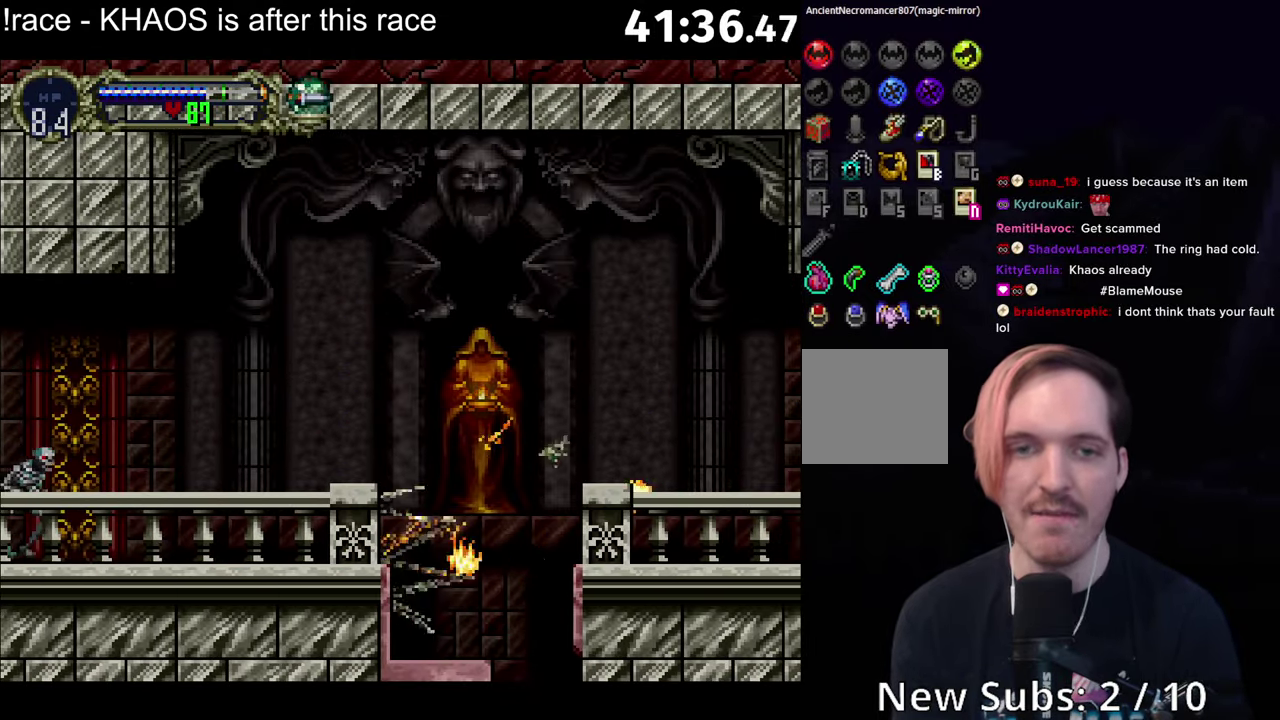
{"buttons": ["A"], "left_stick": "center", "events": [[266, "A", "down"], [316, "X", "down"], [350, "A", "up"], [383, "X", "up"], [483, "A", "down"]]}
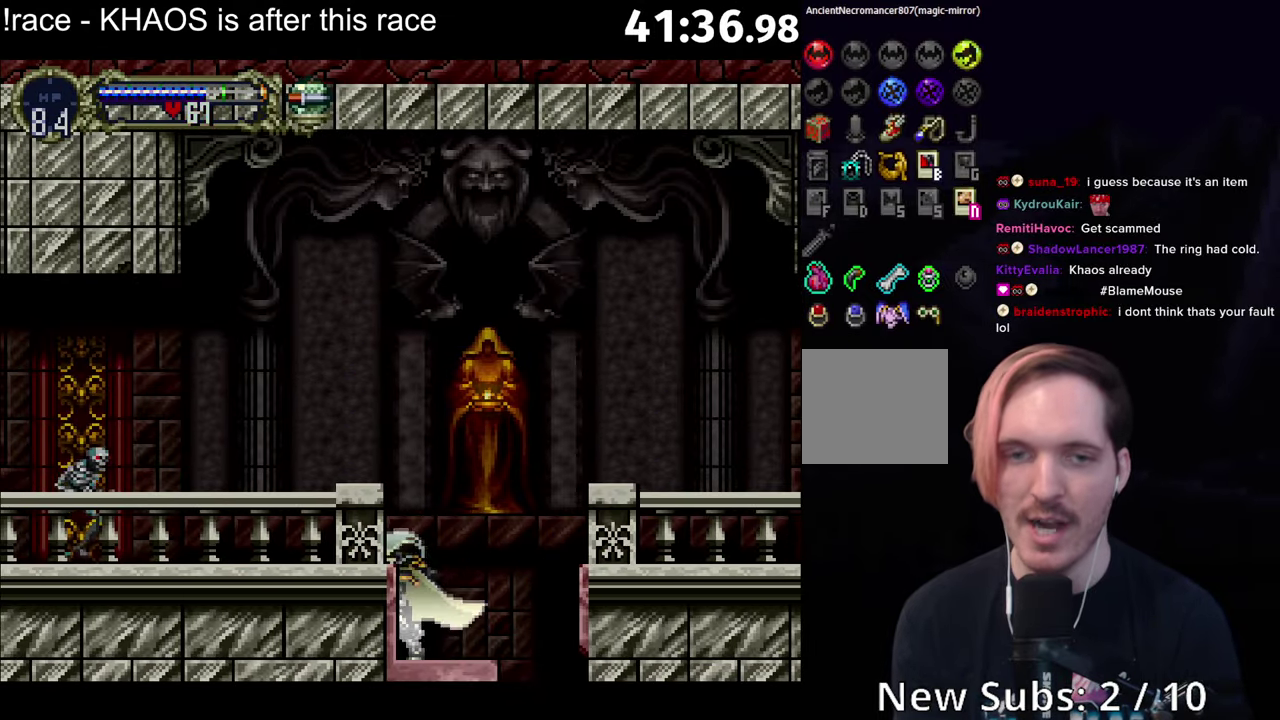
{"buttons": ["A", "X"], "left_stick": "center", "events": [[83, "A", "up"], [133, "A", "down"], [366, "A", "up"], [450, "A", "down"], [483, "X", "down"]]}
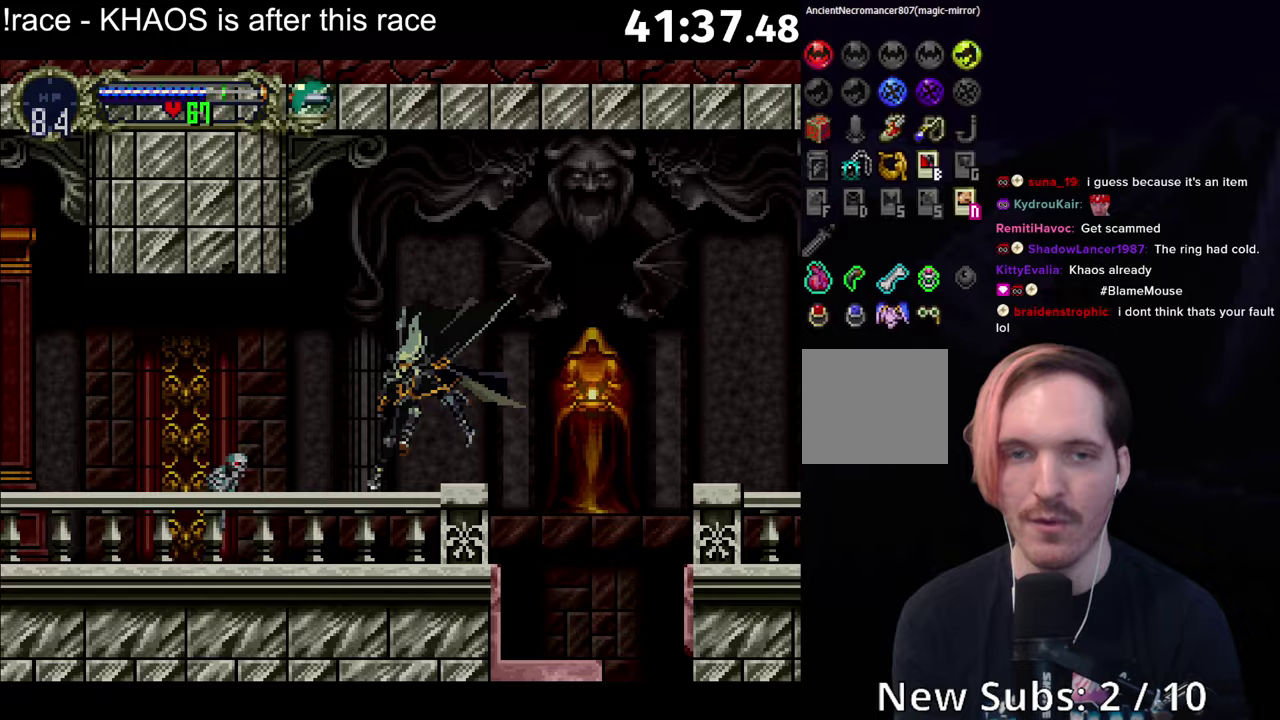
{"buttons": [], "left_stick": "up", "events": [[17, "R1", "down"], [117, "R1", "up"], [133, "A", "up"], [133, "X", "up"], [467, "left_stick", "up"]]}
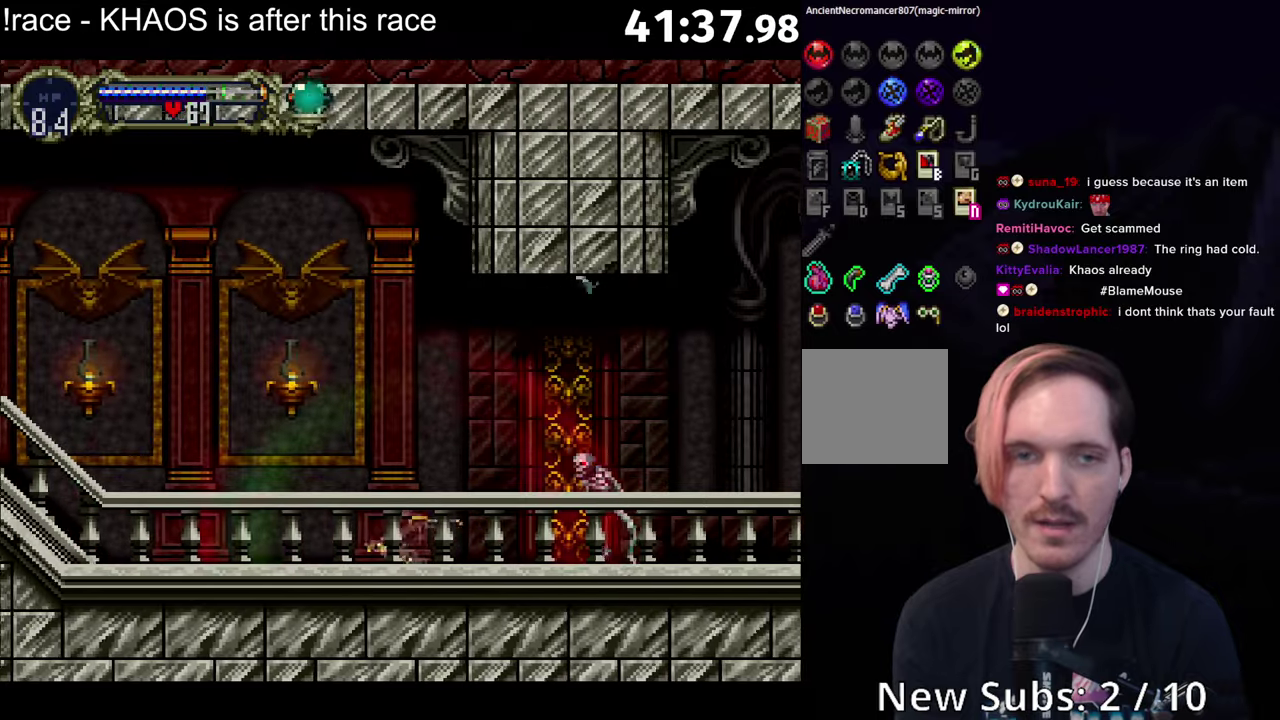
{"buttons": [], "left_stick": "up", "events": []}
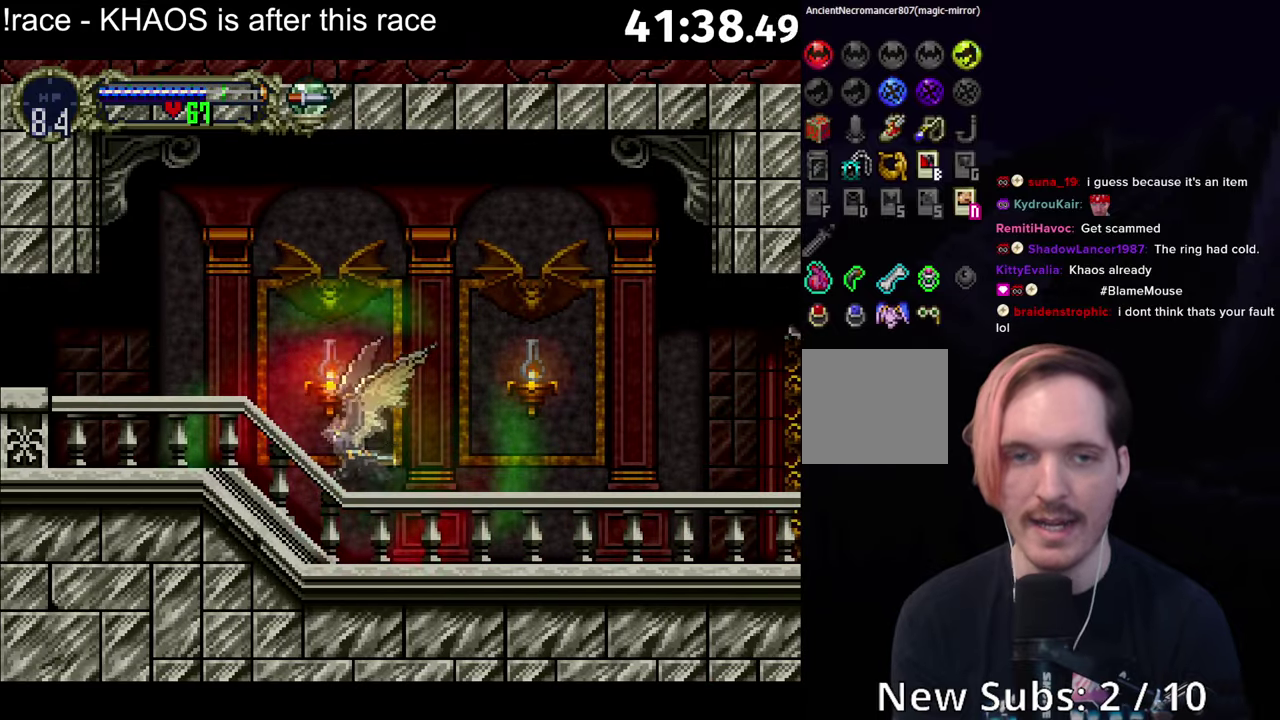
{"buttons": [], "left_stick": "left", "events": [[17, "A", "down"], [67, "left_stick", "up-right"], [200, "left_stick", "down-right"], [300, "left_stick", "down-left"], [433, "A", "up"], [433, "left_stick", "left"]]}
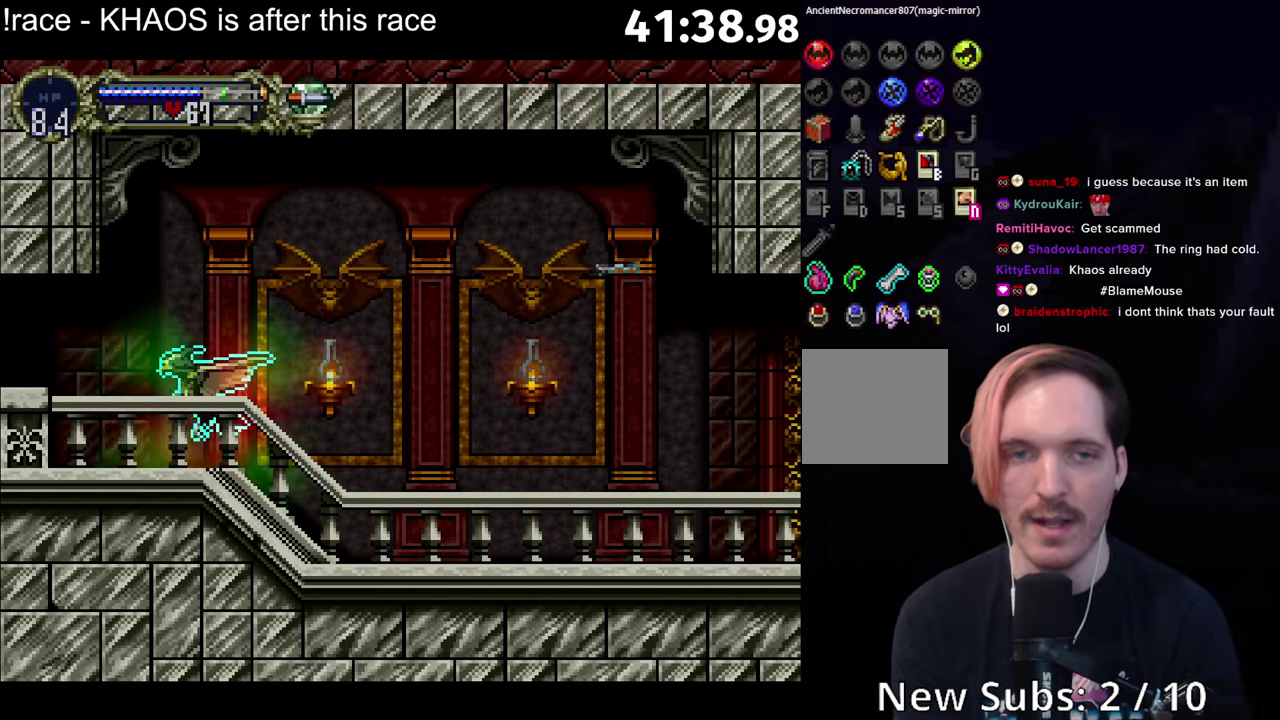
{"buttons": ["A"], "left_stick": "up-left", "events": [[367, "A", "down"], [483, "left_stick", "up-left"]]}
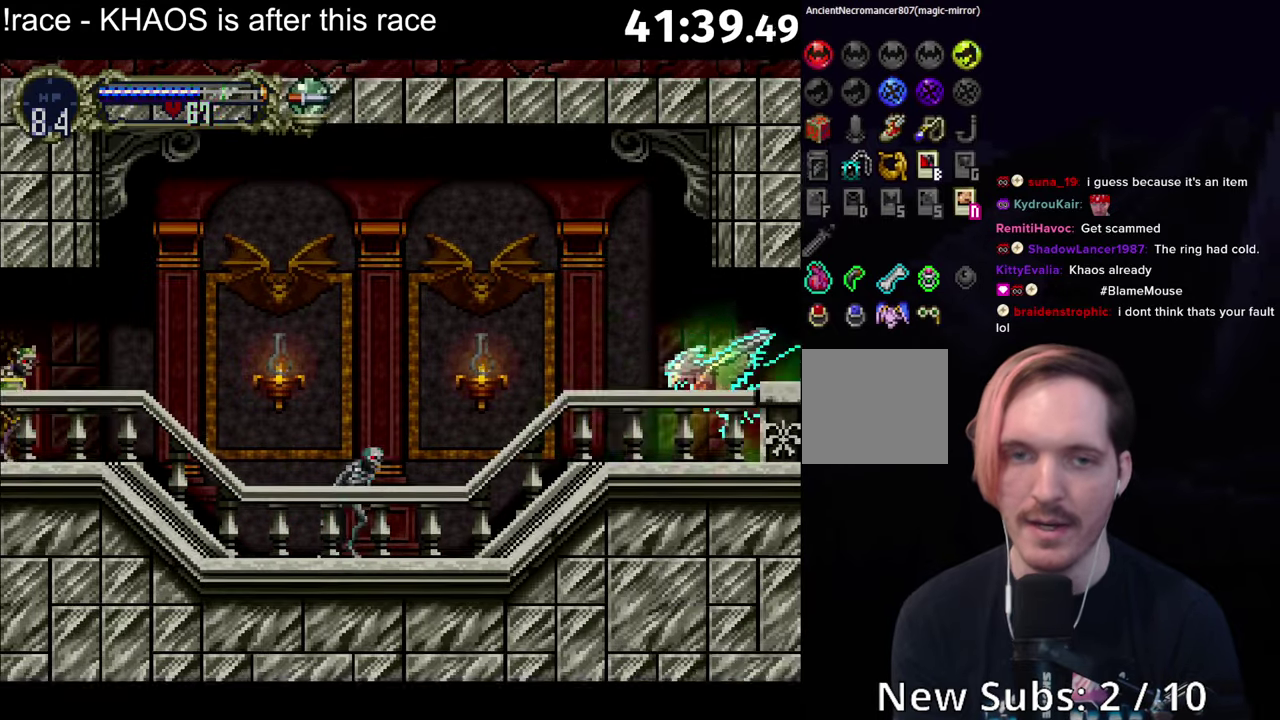
{"buttons": [], "left_stick": "center", "events": [[50, "left_stick", "up"], [100, "left_stick", "up-right"], [217, "left_stick", "down-right"], [317, "left_stick", "down-left"], [400, "A", "up"], [417, "left_stick", "up-left"], [467, "left_stick", "center"]]}
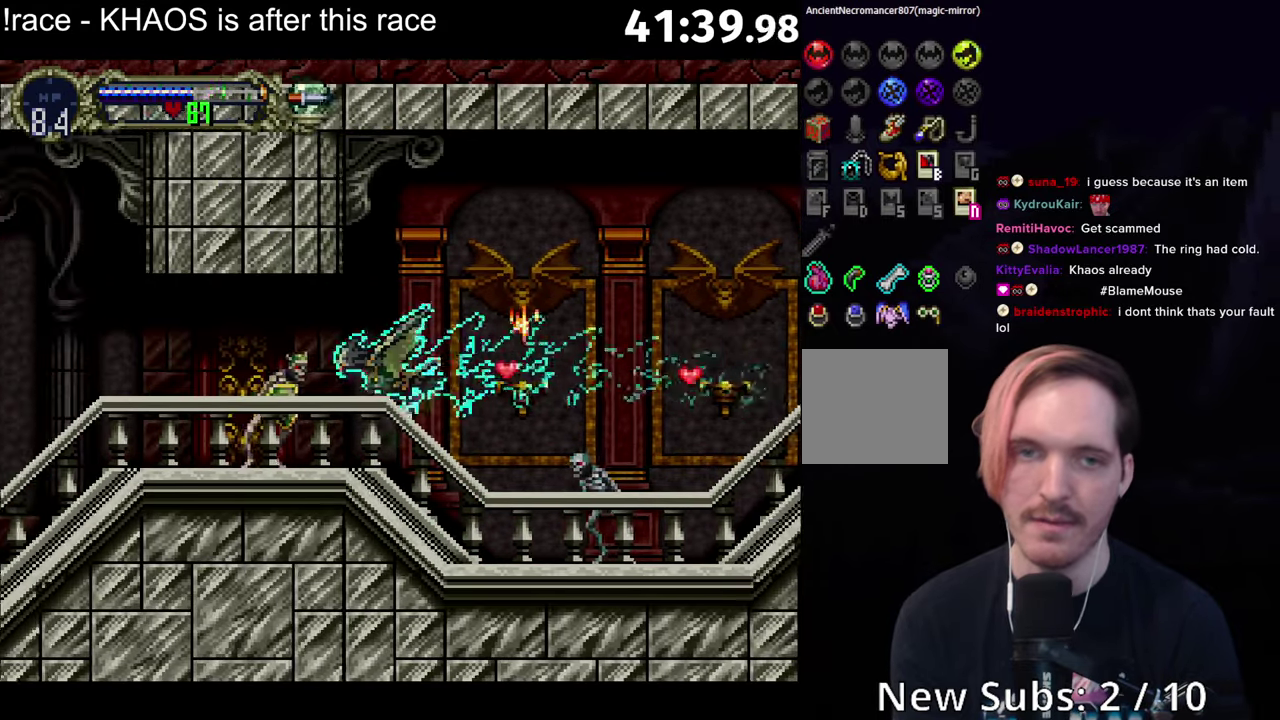
{"buttons": ["R1"], "left_stick": "down", "events": [[117, "left_stick", "down"], [433, "R1", "down"]]}
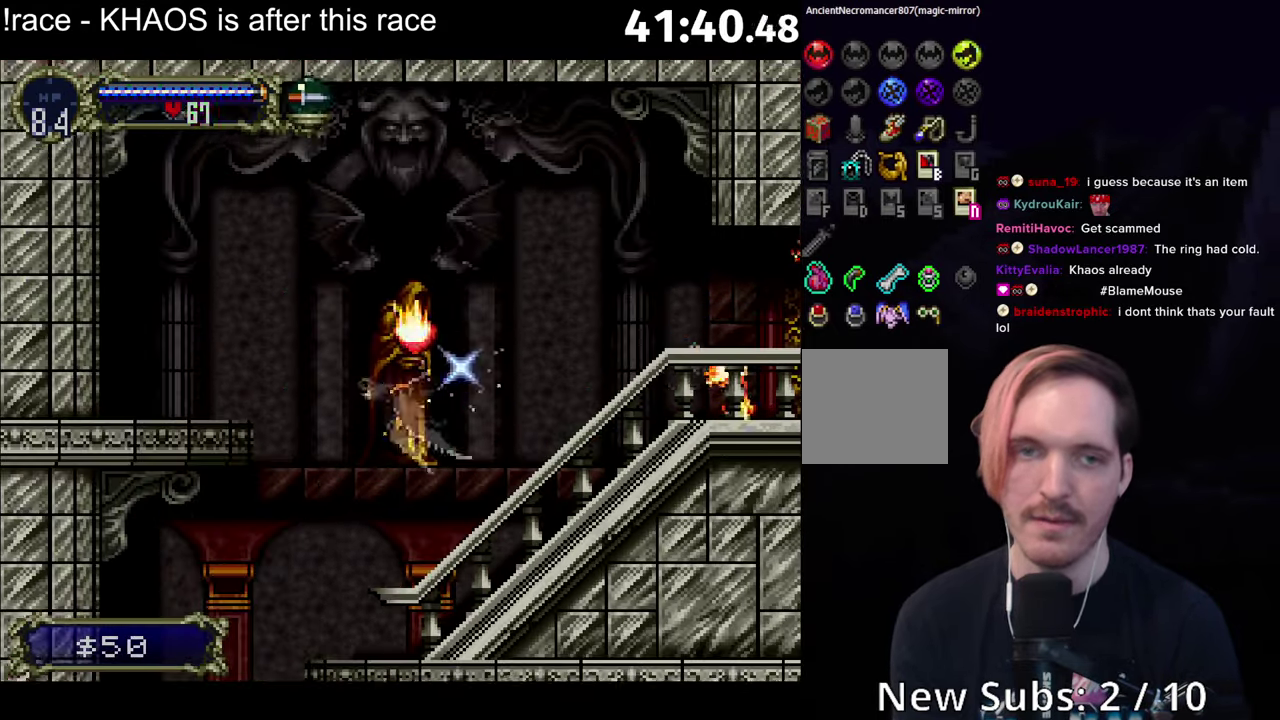
{"buttons": [], "left_stick": "center", "events": [[17, "R1", "up"], [83, "R1", "down"], [183, "R1", "up"], [183, "left_stick", "center"]]}
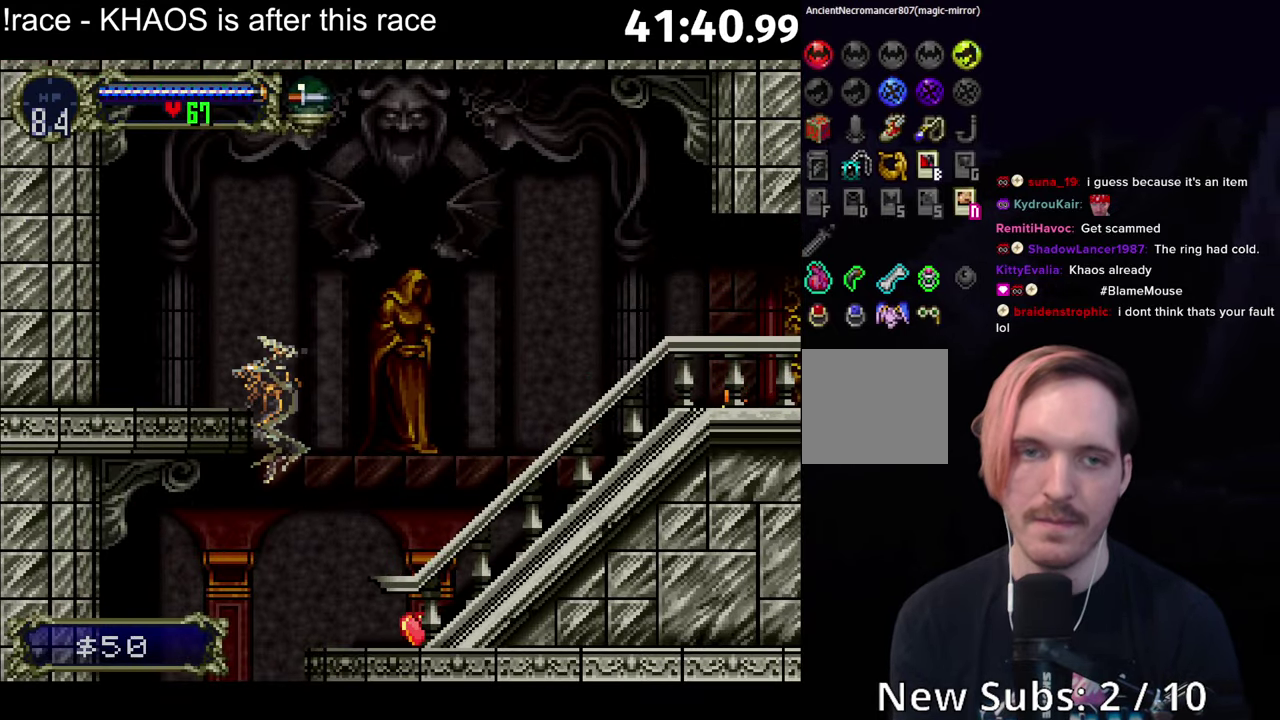
{"buttons": [], "left_stick": "center", "events": [[150, "A", "down"], [217, "A", "up"]]}
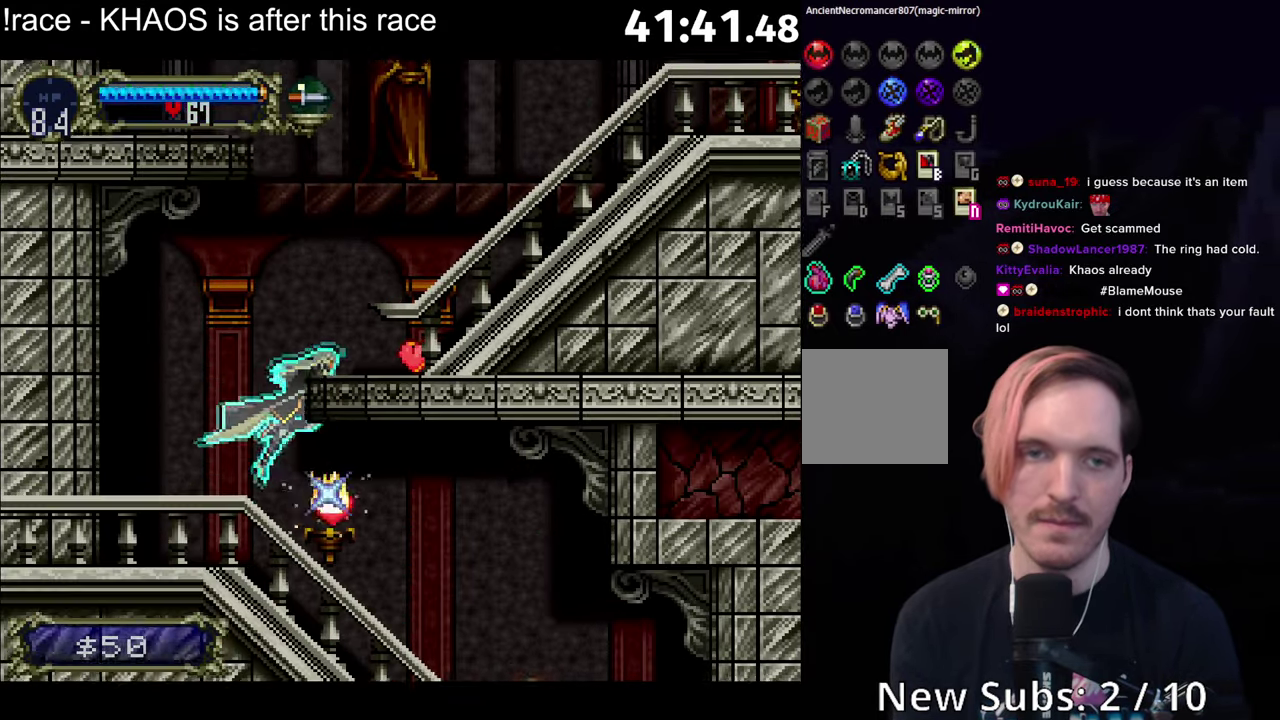
{"buttons": [], "left_stick": "center", "events": [[17, "L1", "down"], [50, "R1", "down"], [83, "L1", "up"], [167, "R1", "up"]]}
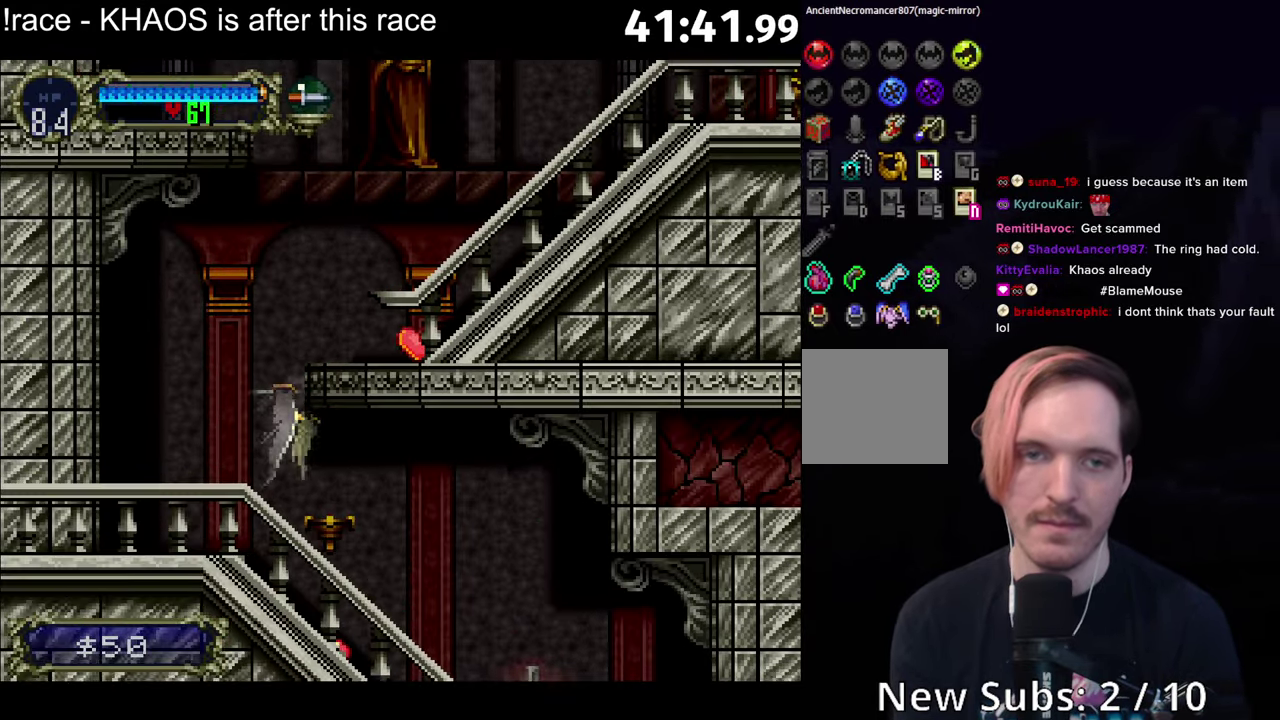
{"buttons": [], "left_stick": "center", "events": []}
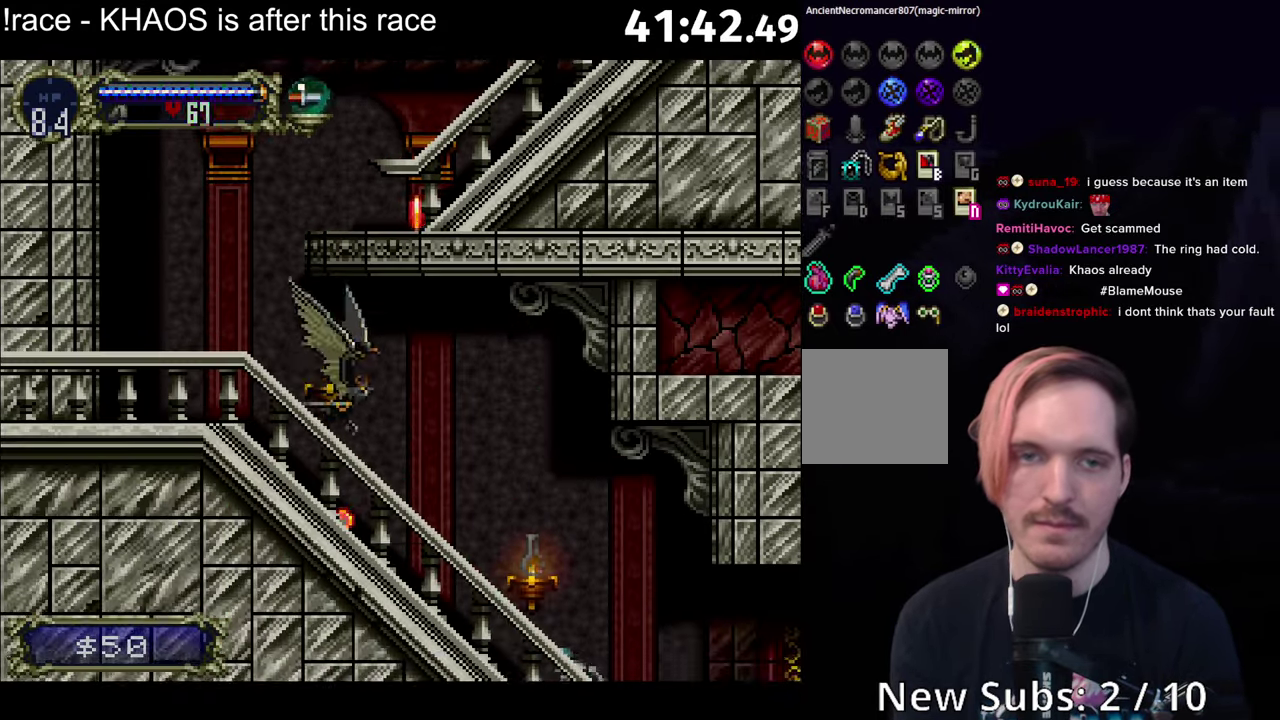
{"buttons": ["A"], "left_stick": "center", "events": [[434, "A", "down"]]}
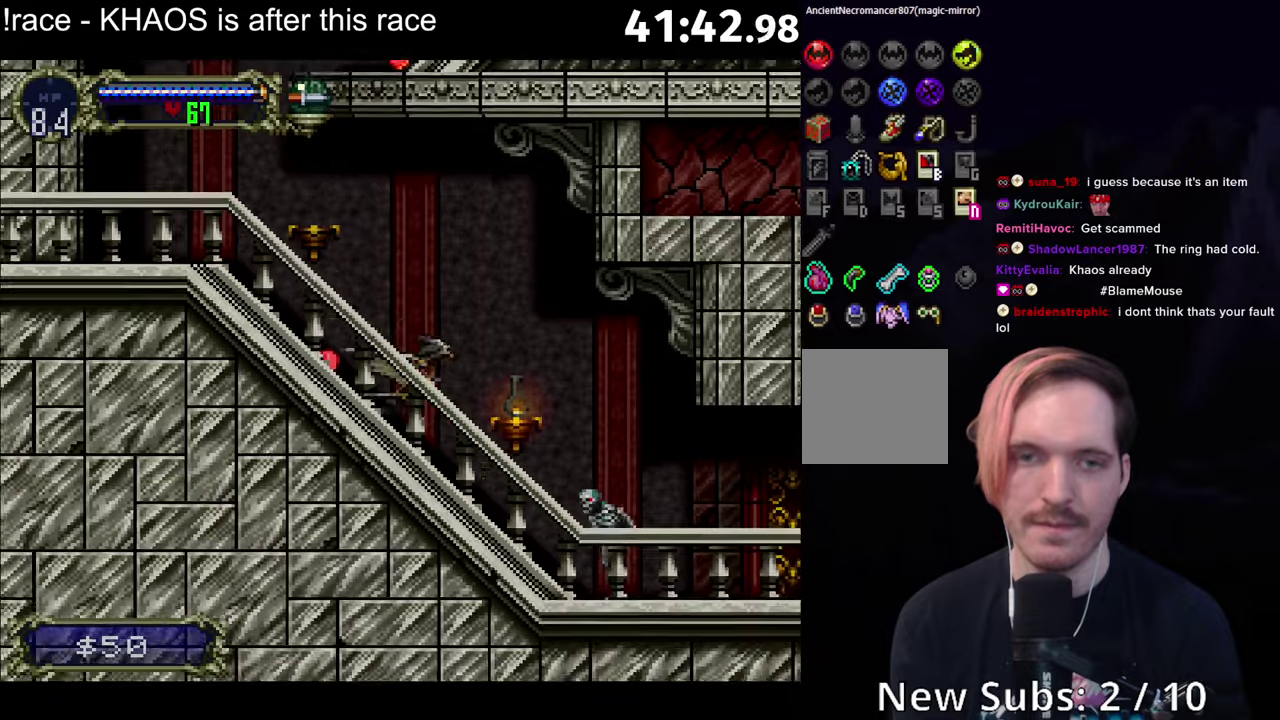
{"buttons": [], "left_stick": "center", "events": [[434, "A", "up"]]}
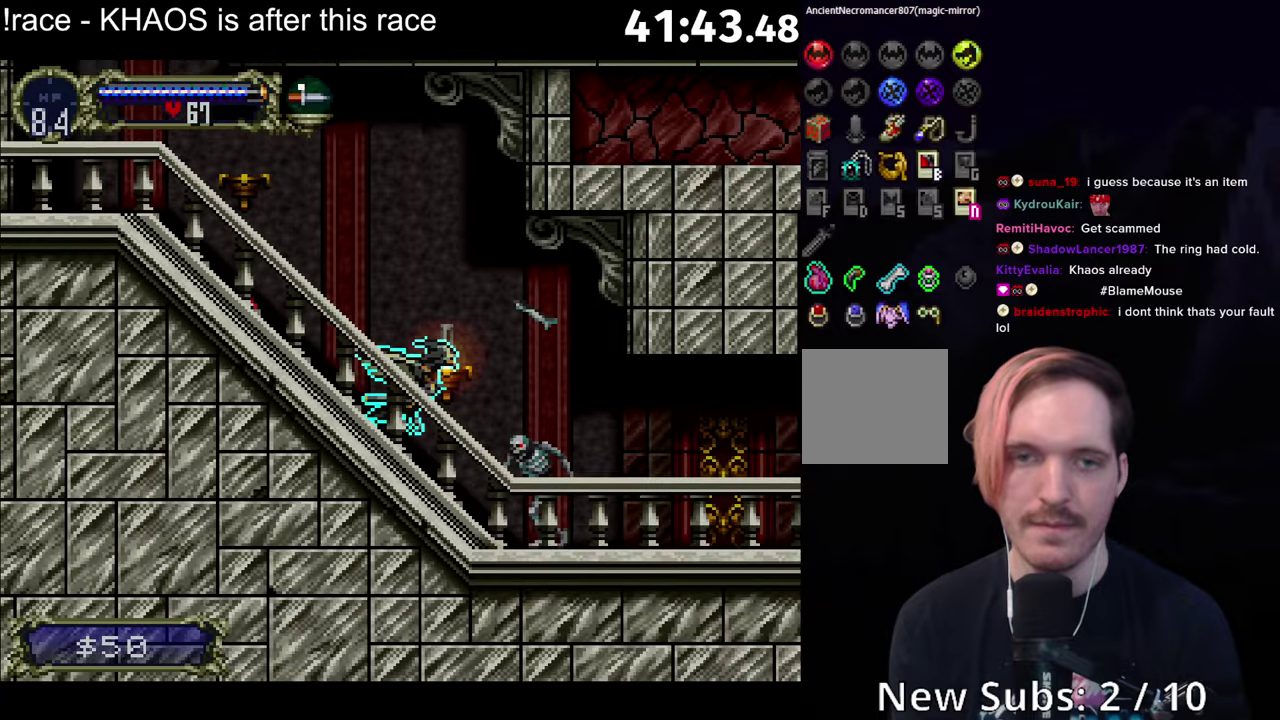
{"buttons": [], "left_stick": "center", "events": []}
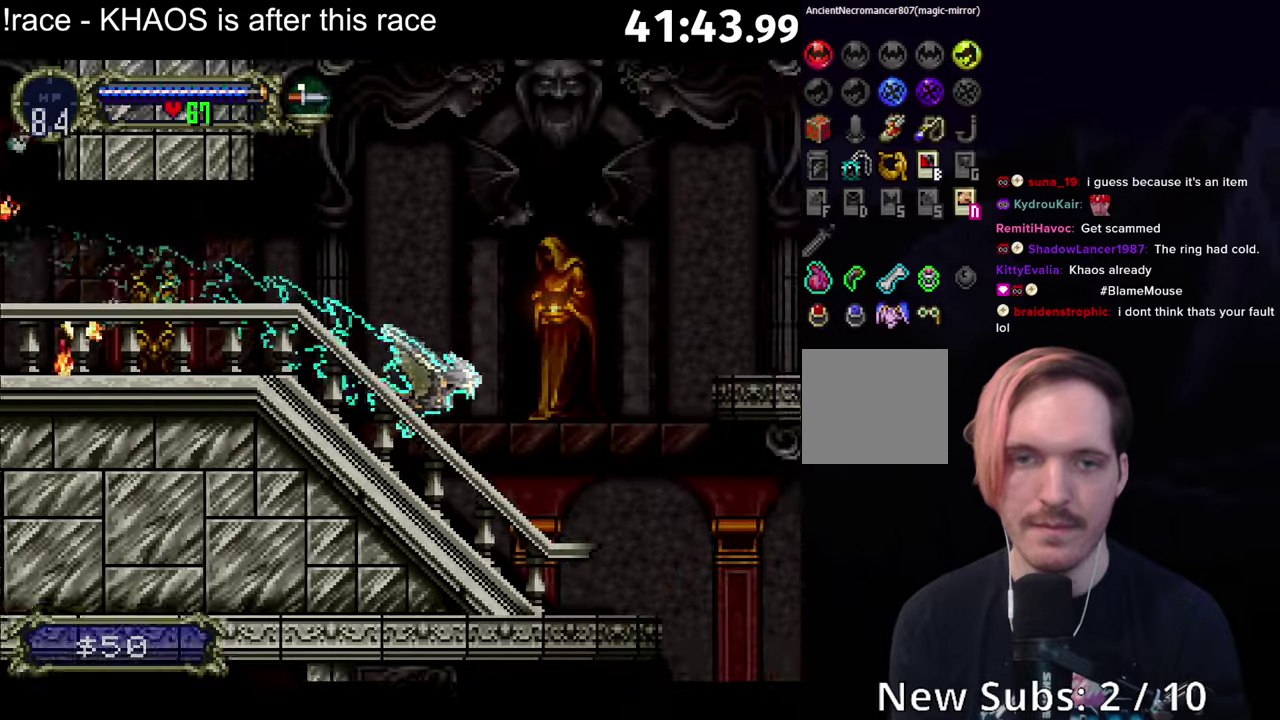
{"buttons": [], "left_stick": "center", "events": [[284, "L1", "down"], [317, "R1", "down"], [367, "L1", "up"], [450, "R1", "up"]]}
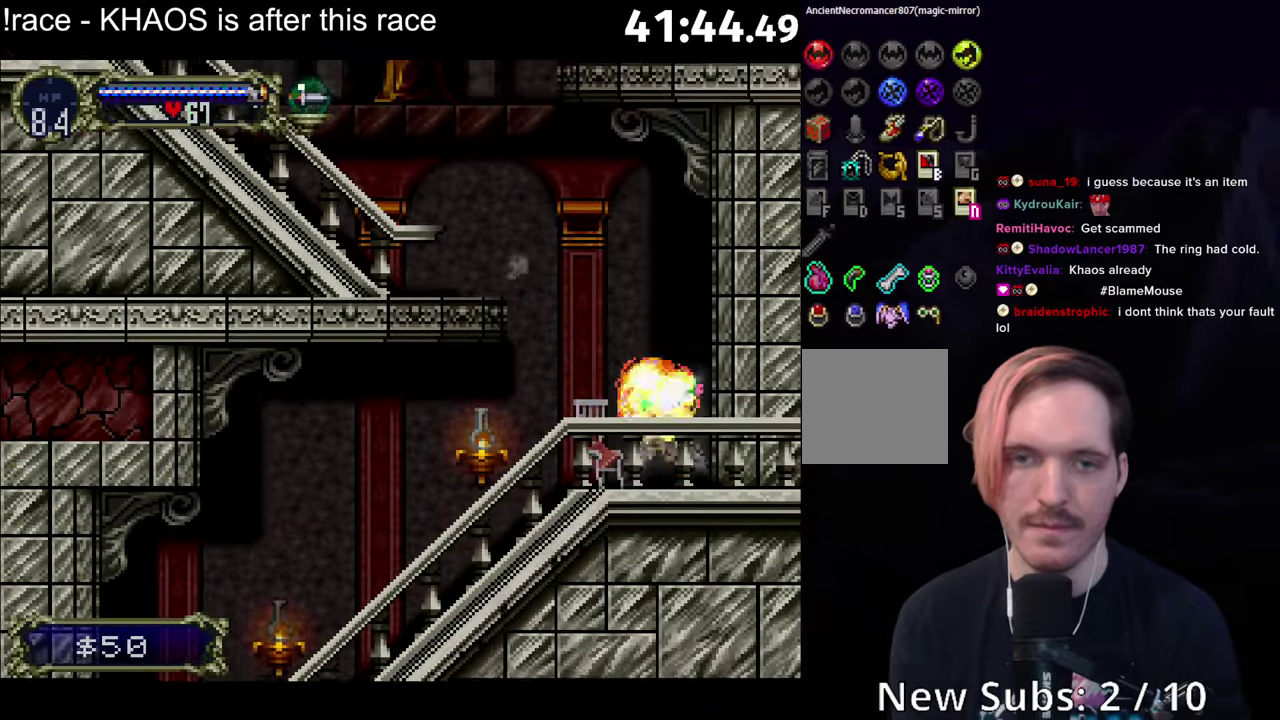
{"buttons": ["A"], "left_stick": "up-left", "events": [[67, "left_stick", "left"], [234, "left_stick", "down-left"], [284, "left_stick", "down"], [350, "left_stick", "down-left"], [417, "A", "down"], [434, "left_stick", "left"], [484, "left_stick", "up-left"]]}
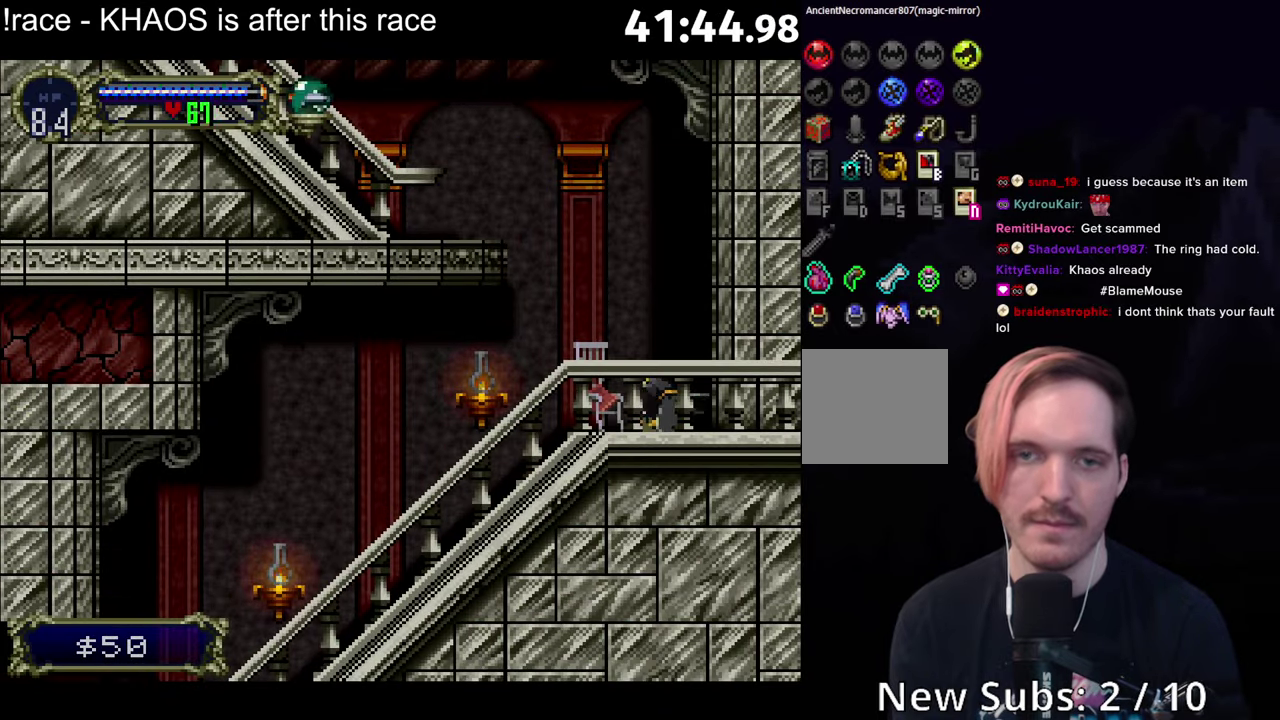
{"buttons": [], "left_stick": "down", "events": [[67, "left_stick", "up-right"], [150, "left_stick", "down-right"], [250, "left_stick", "down-left"], [317, "left_stick", "left"], [334, "A", "up"], [384, "left_stick", "down"]]}
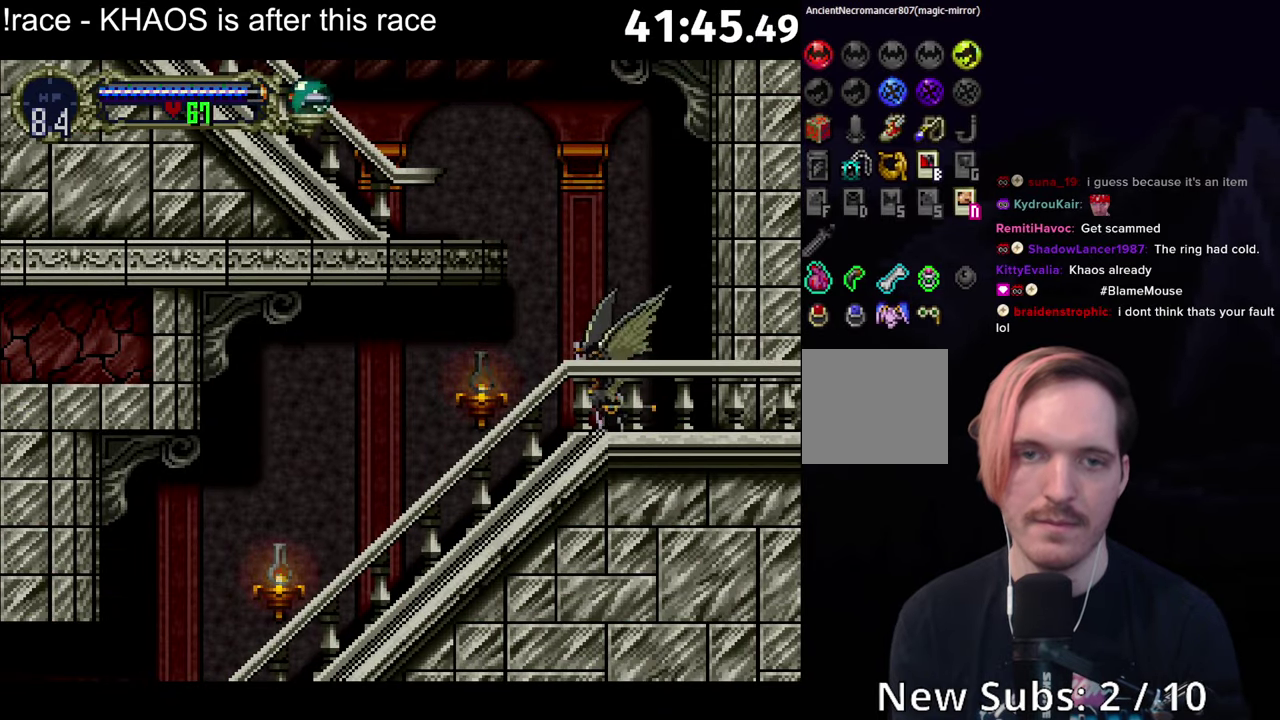
{"buttons": [], "left_stick": "up-left", "events": [[250, "left_stick", "down-left"], [350, "left_stick", "left"], [434, "left_stick", "up-left"]]}